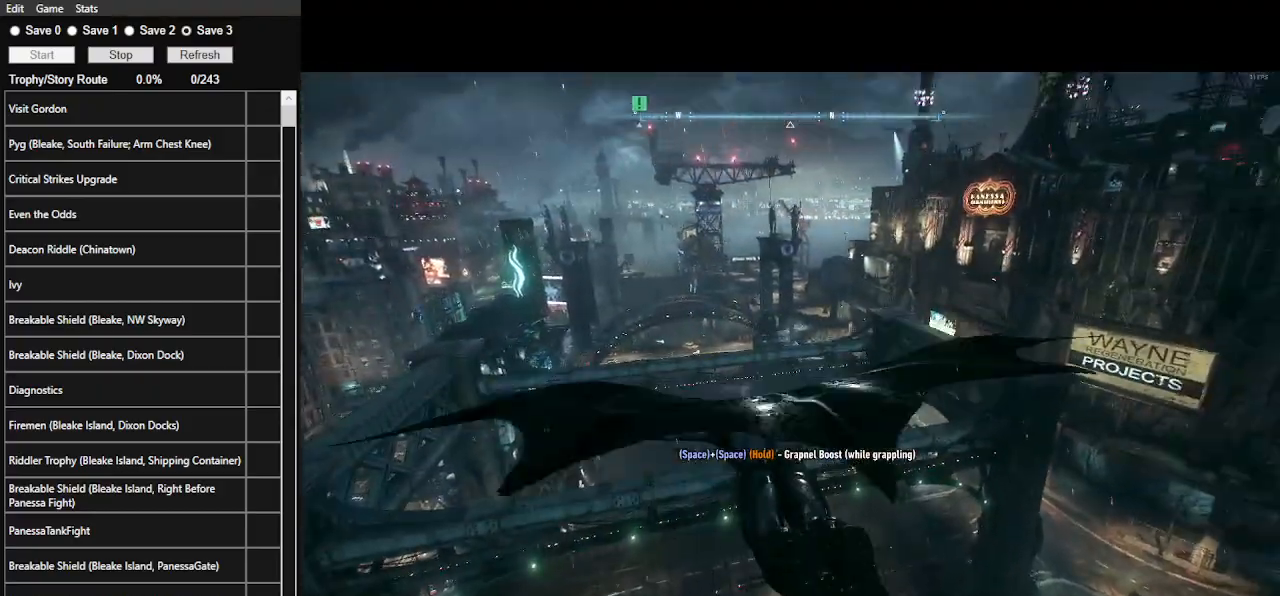
Gameplay with keyboard and mouse; each line is a JSON object with the keys and mouse buttons held at the frame after it. "events" lists presses ("down") and releases ("up") of ".", "/", "0", "1", "2", "3", "4", "5", "6", "7", "8", "9", "a", "alt_l", "alt_r", "b", "backslash", "backspace", "c", "caps_lock", "comma", "ctrl_l", "ctrl_r", "d", "e", "equals", "f", "g", "h", "i", "j", "k", "l", "lbracket", "m", "minus", "n", "o", "p", "q", "quote", "r", "rbracket", "return", "s", "semicolon", "shift_l", "shift_r", "space", "super", "t", "tab", "tilde", "u", "v", "w", "x", "y", "z", "mouse_left", "mouse_wheel" and "mouse_right" between this image and that frame as [ms after this image, input, new state], when the widget could be followed in between. "mouse_left", "mouse_wheel", "mouse_right" = the "left", "wheel", "right" buttons of the "mouse" list. No other keys are recorded. "wheel" means that the mouse wheel is clicked or scrolled. Not read: mouse_move.
{"keys": ["space", "w"], "mouse": [], "events": []}
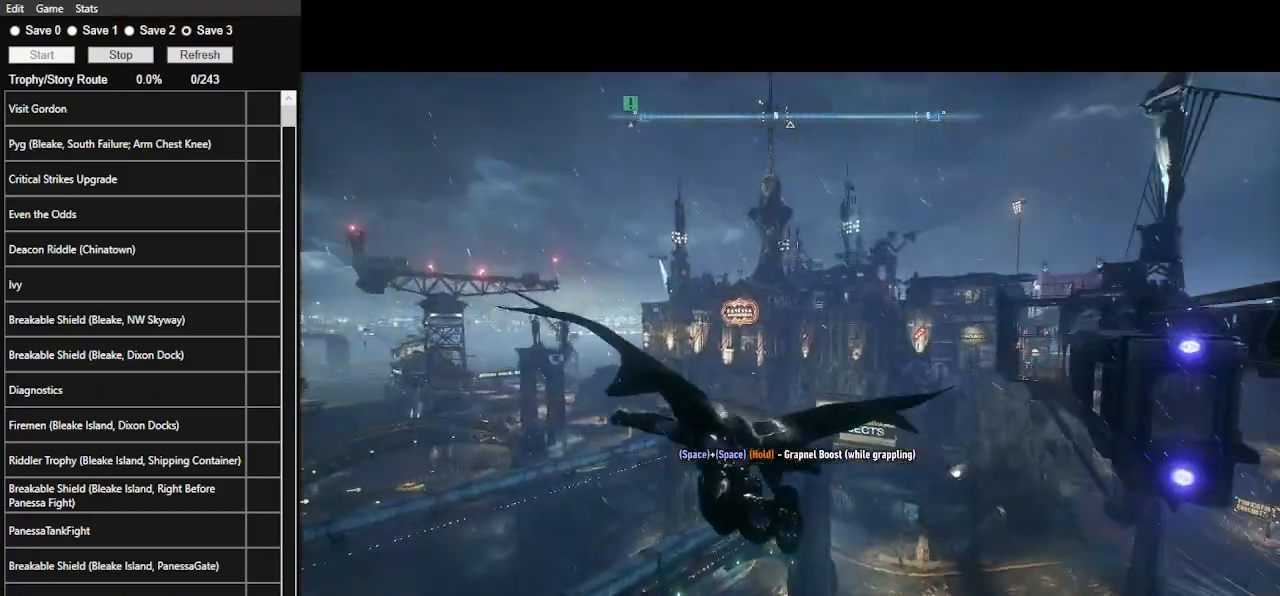
{"keys": ["space", "w"], "mouse": [], "events": []}
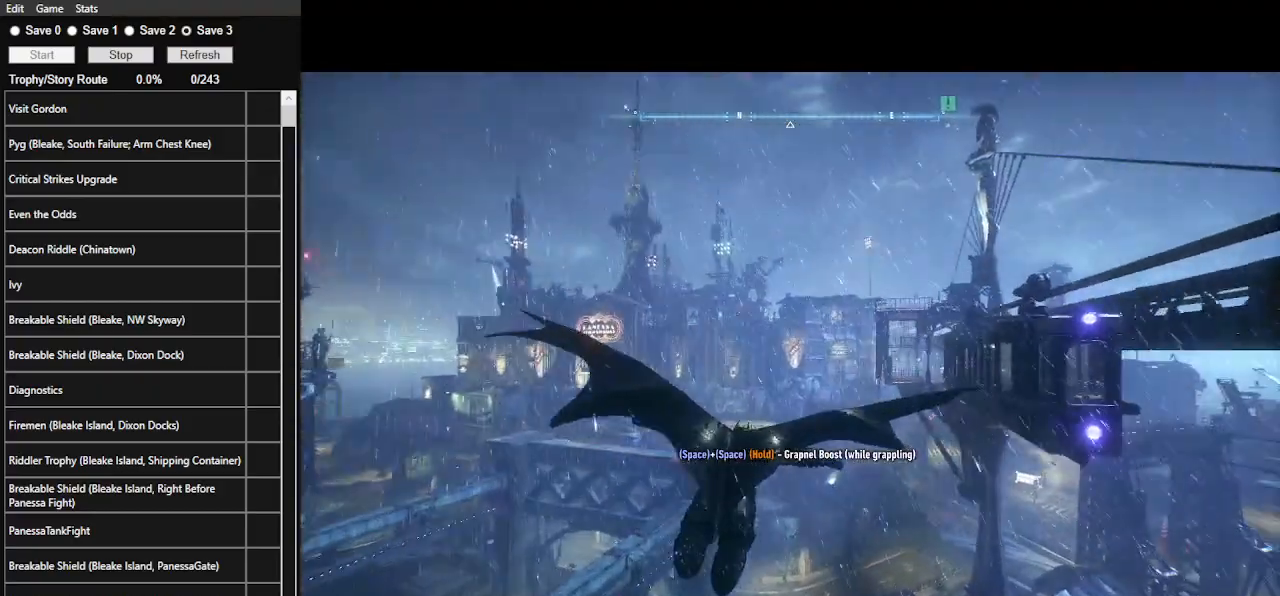
{"keys": ["f", "space", "w"], "mouse": [], "events": [[500, "f", "down"]]}
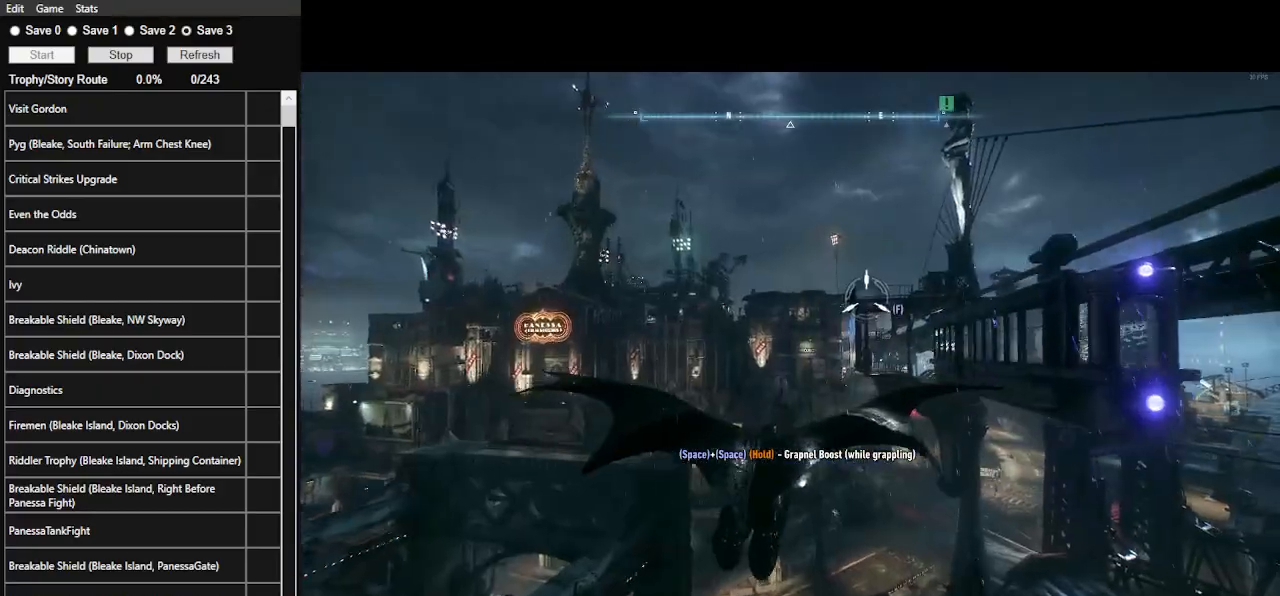
{"keys": ["space", "w"], "mouse": [], "events": [[133, "f", "up"]]}
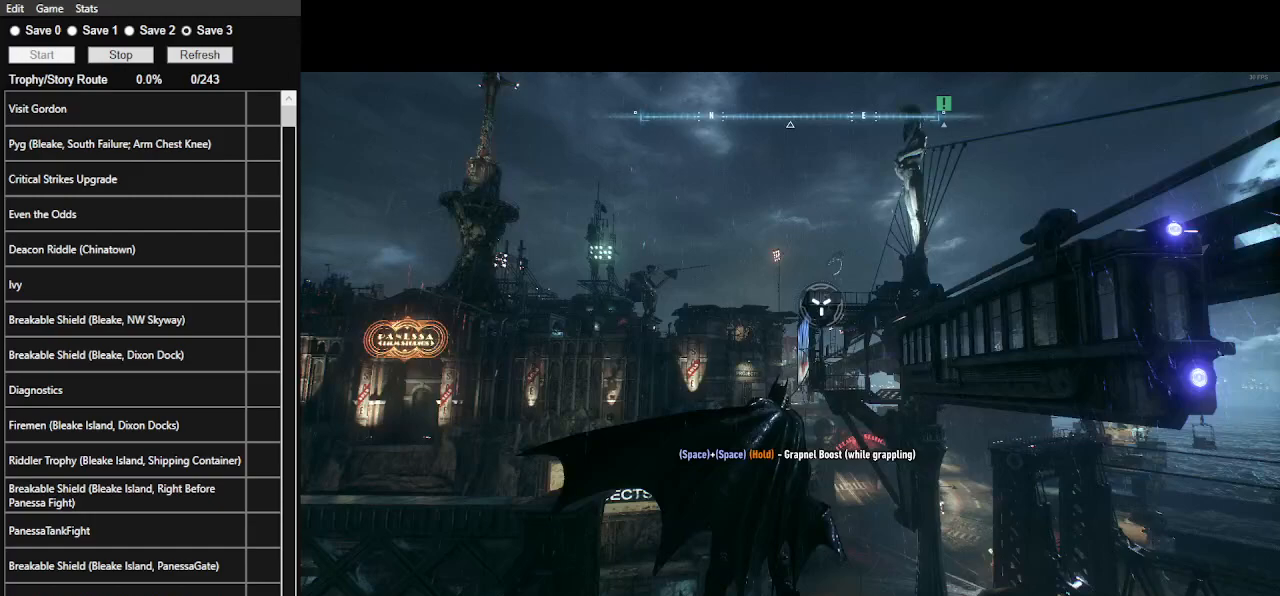
{"keys": ["space"], "mouse": [], "events": [[100, "w", "up"]]}
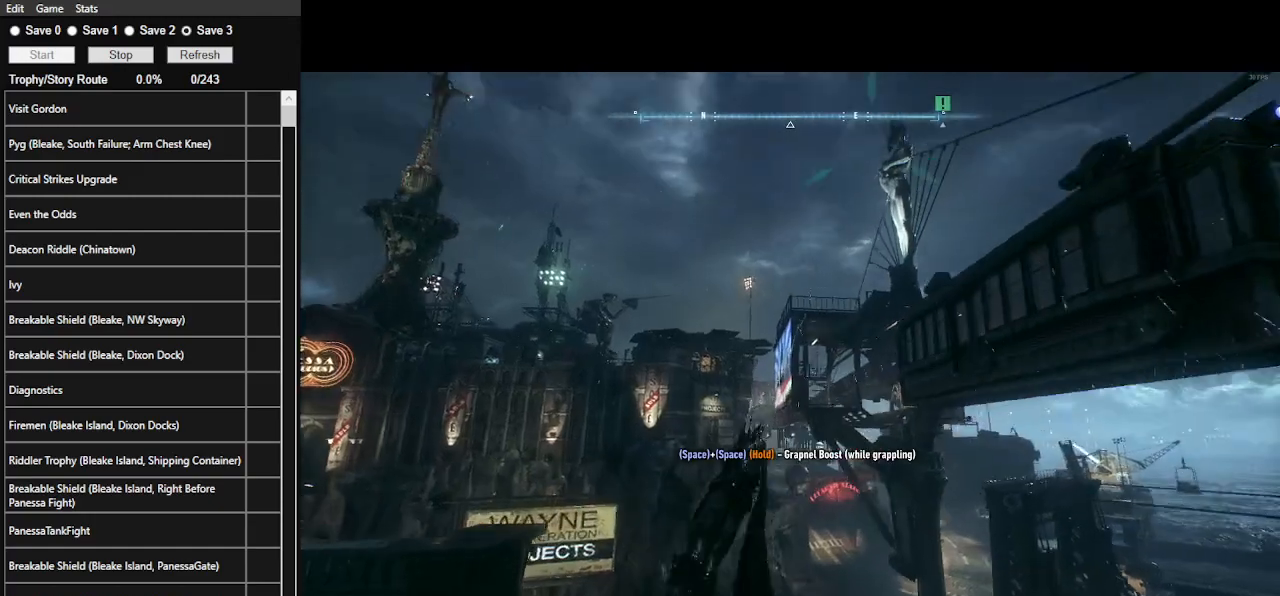
{"keys": ["space"], "mouse": ["wheel"], "events": [[467, "mouse_wheel", "down"]]}
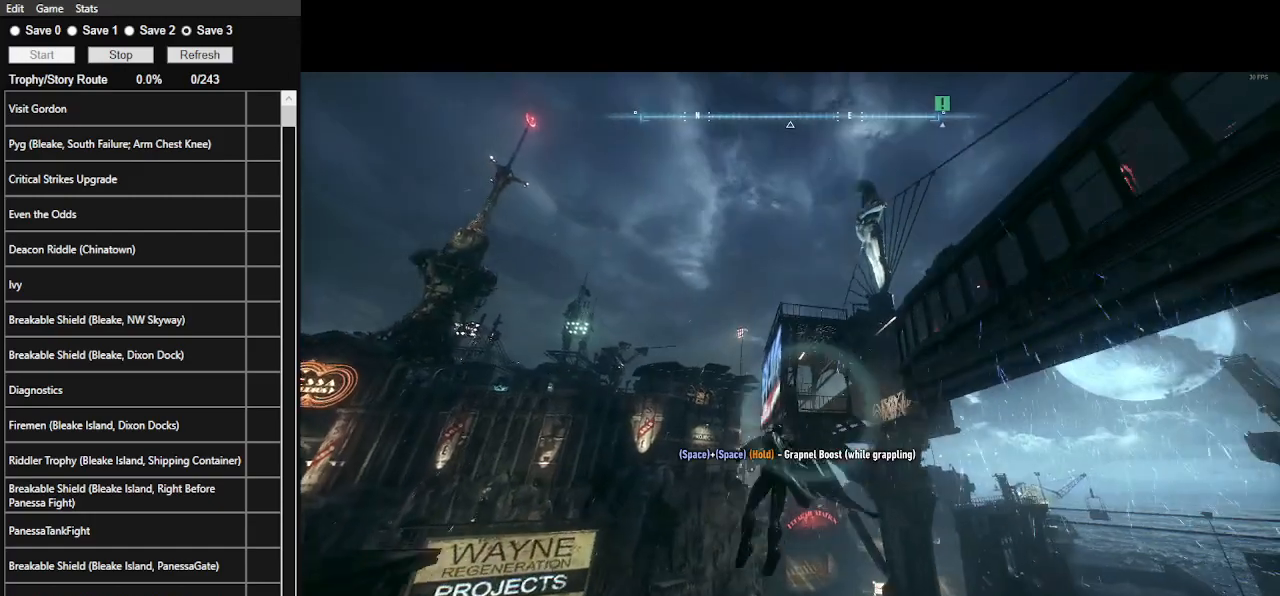
{"keys": ["space"], "mouse": [], "events": [[67, "mouse_wheel", "up"]]}
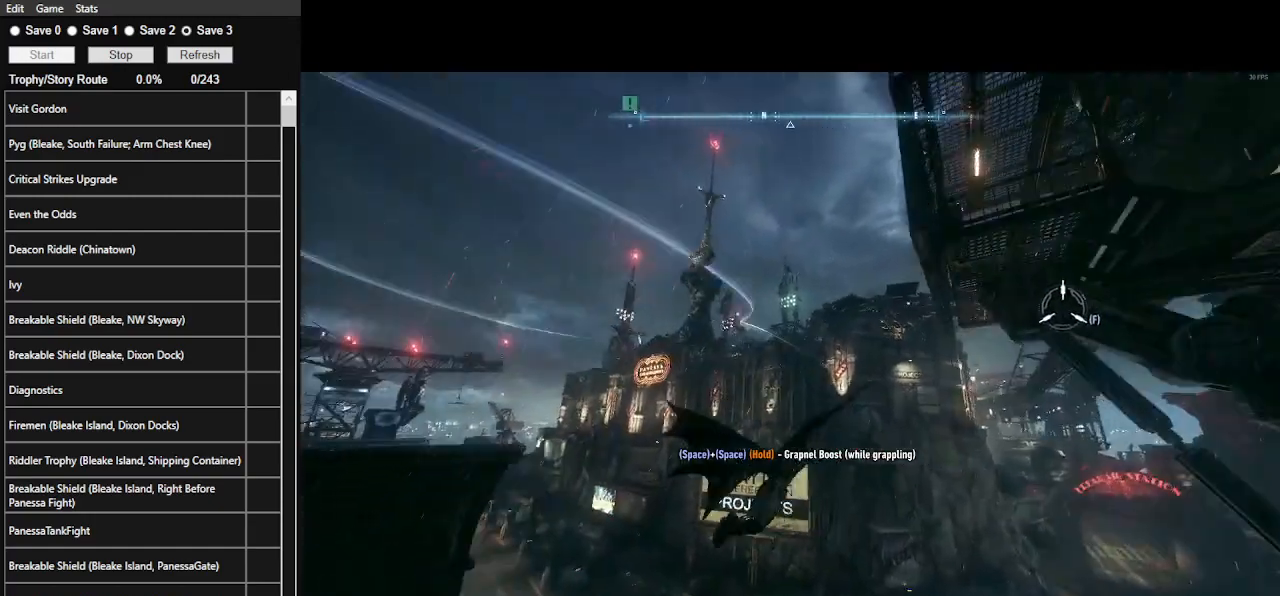
{"keys": ["space"], "mouse": [], "events": []}
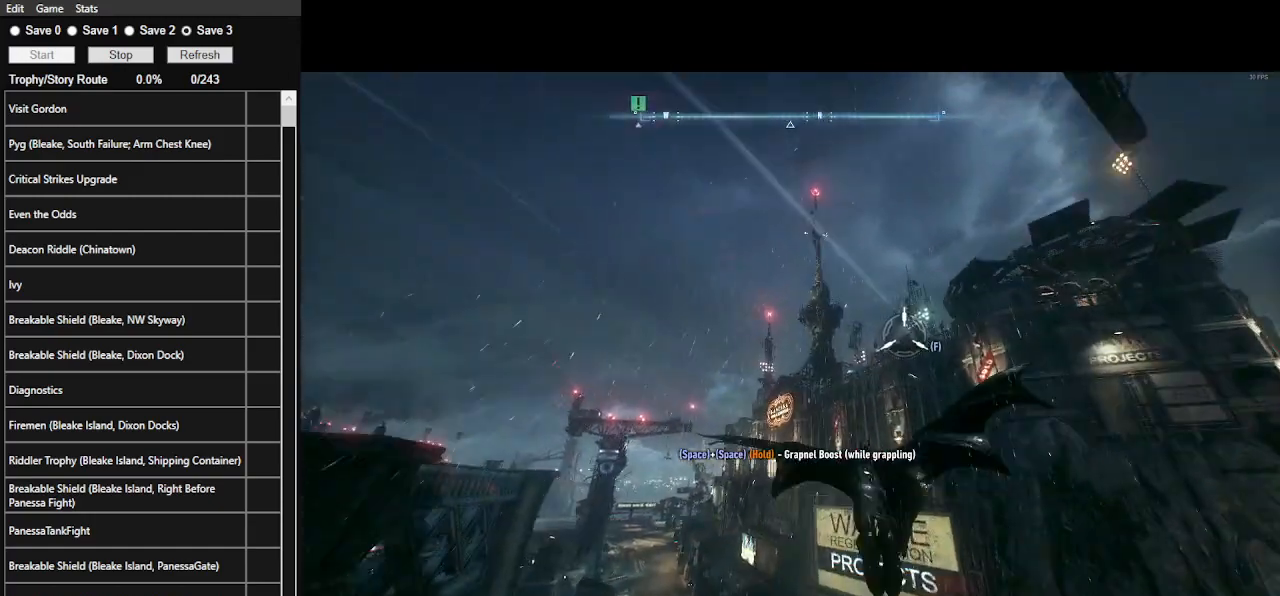
{"keys": ["space"], "mouse": [], "events": []}
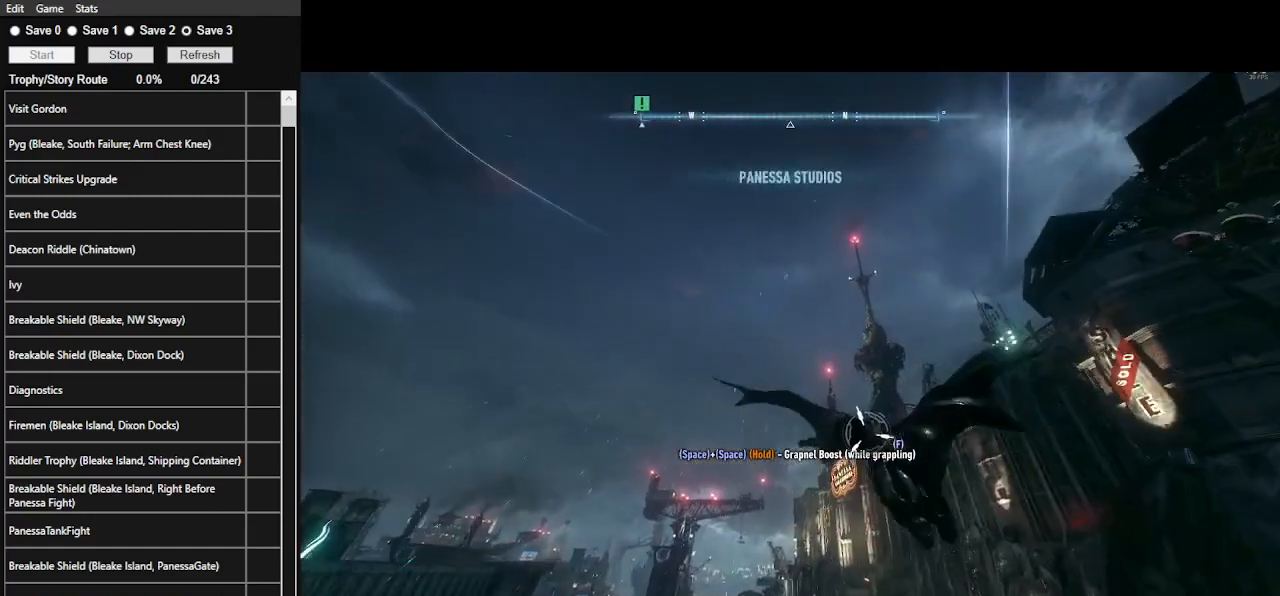
{"keys": ["space"], "mouse": [], "events": []}
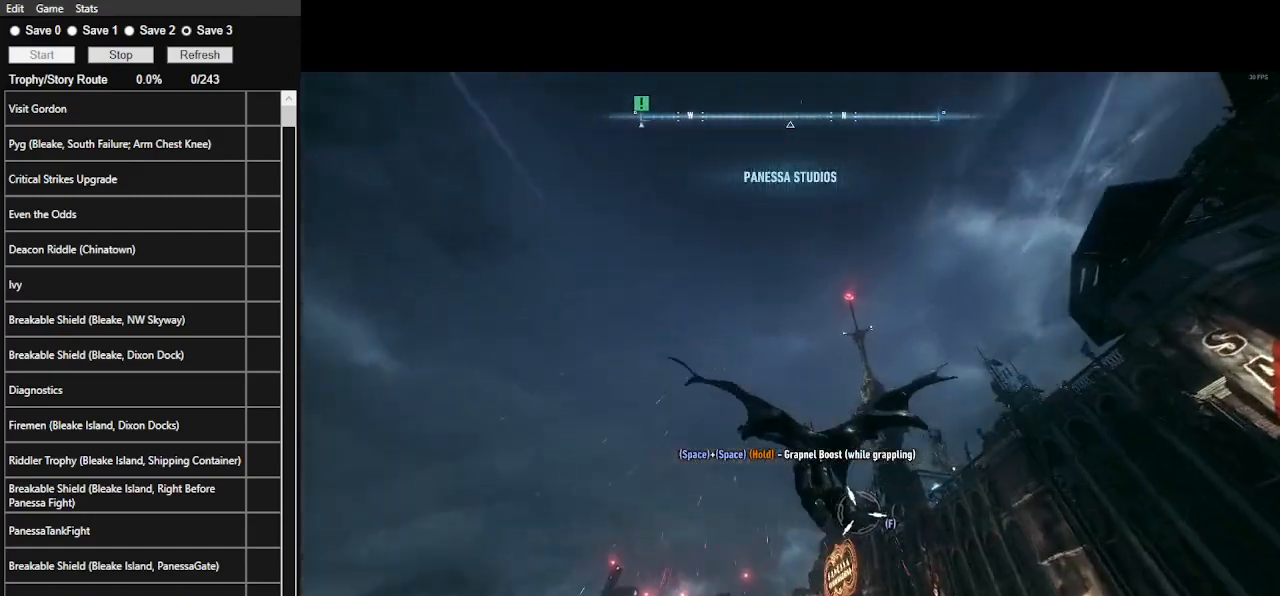
{"keys": ["space"], "mouse": [], "events": []}
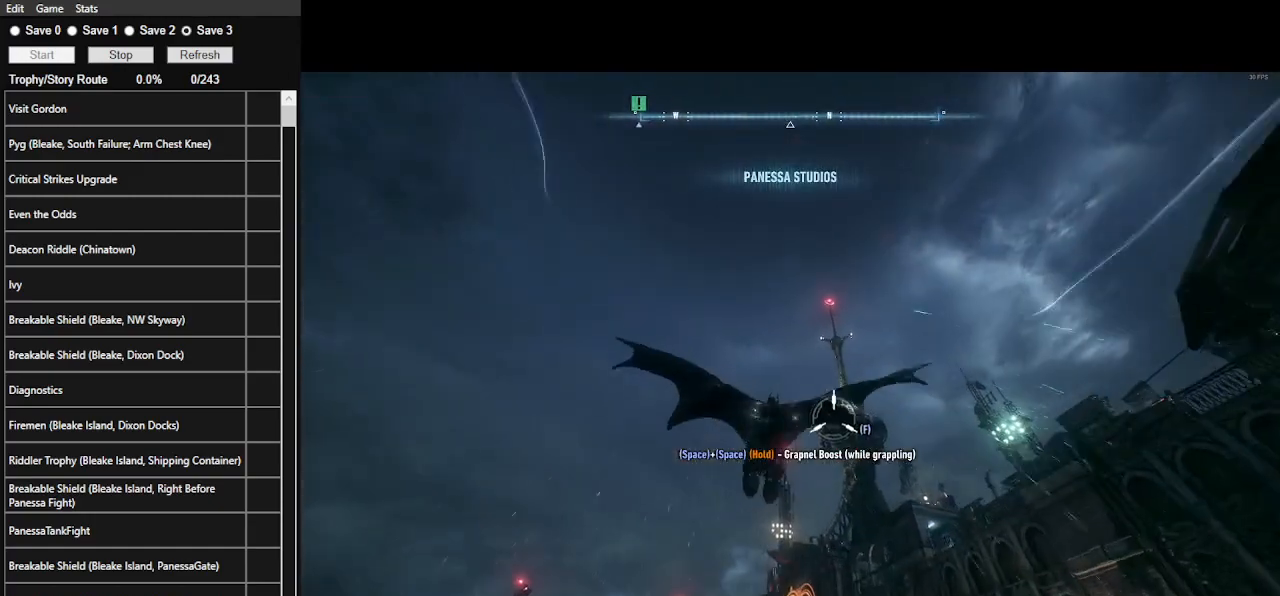
{"keys": ["space"], "mouse": [], "events": []}
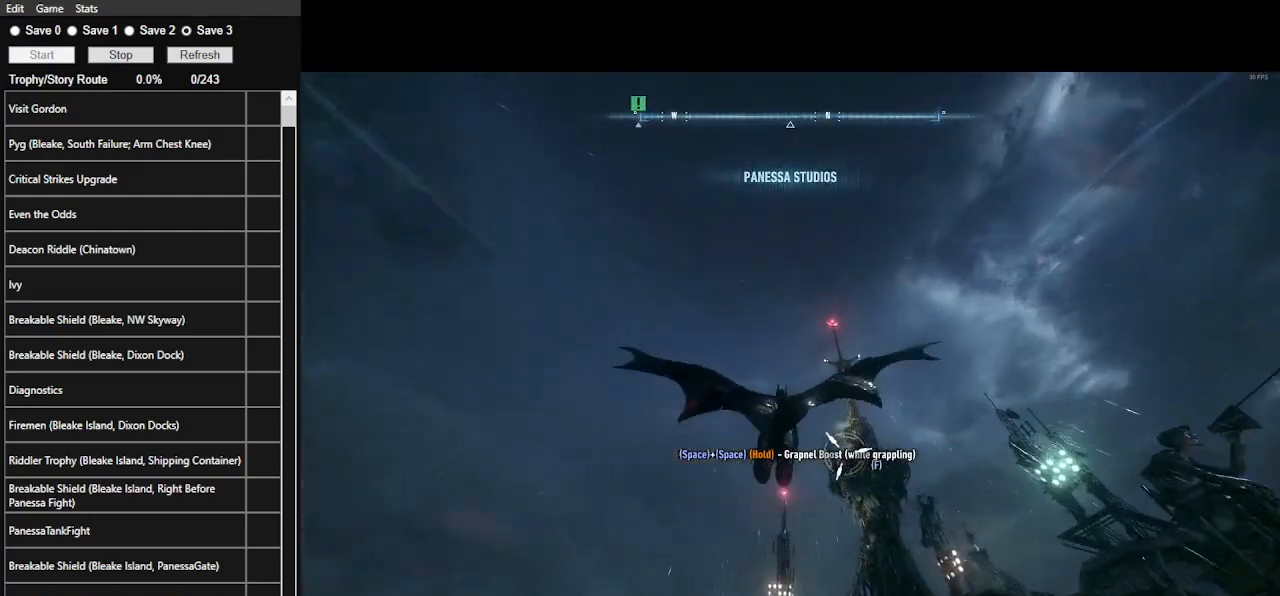
{"keys": ["space"], "mouse": [], "events": []}
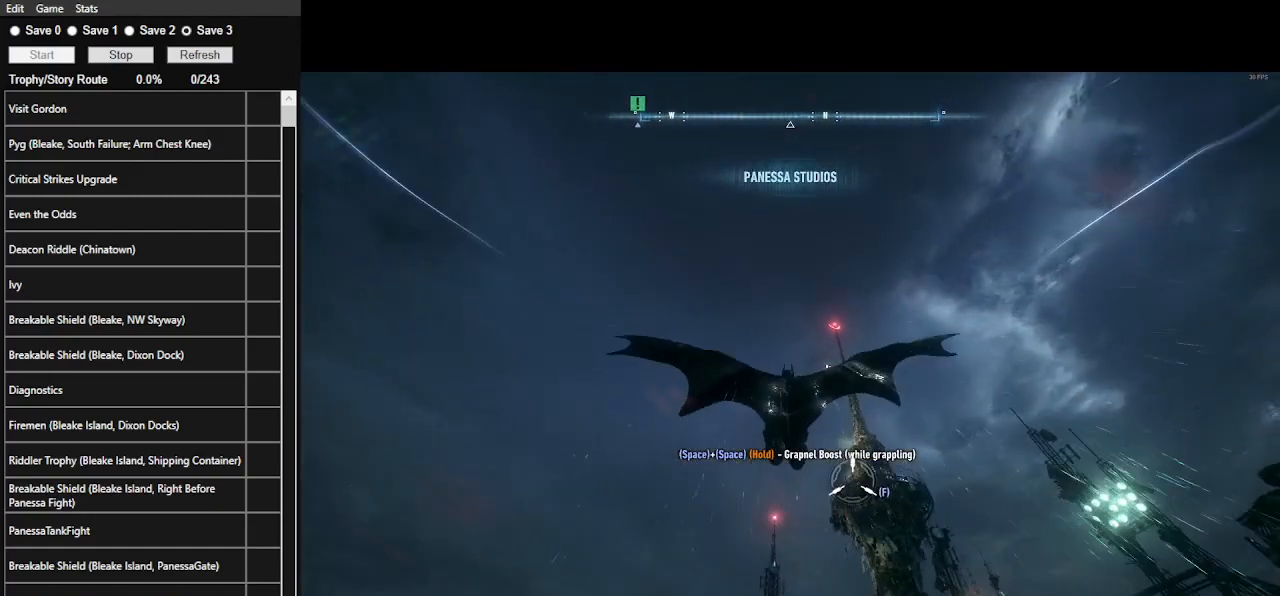
{"keys": ["space"], "mouse": [], "events": []}
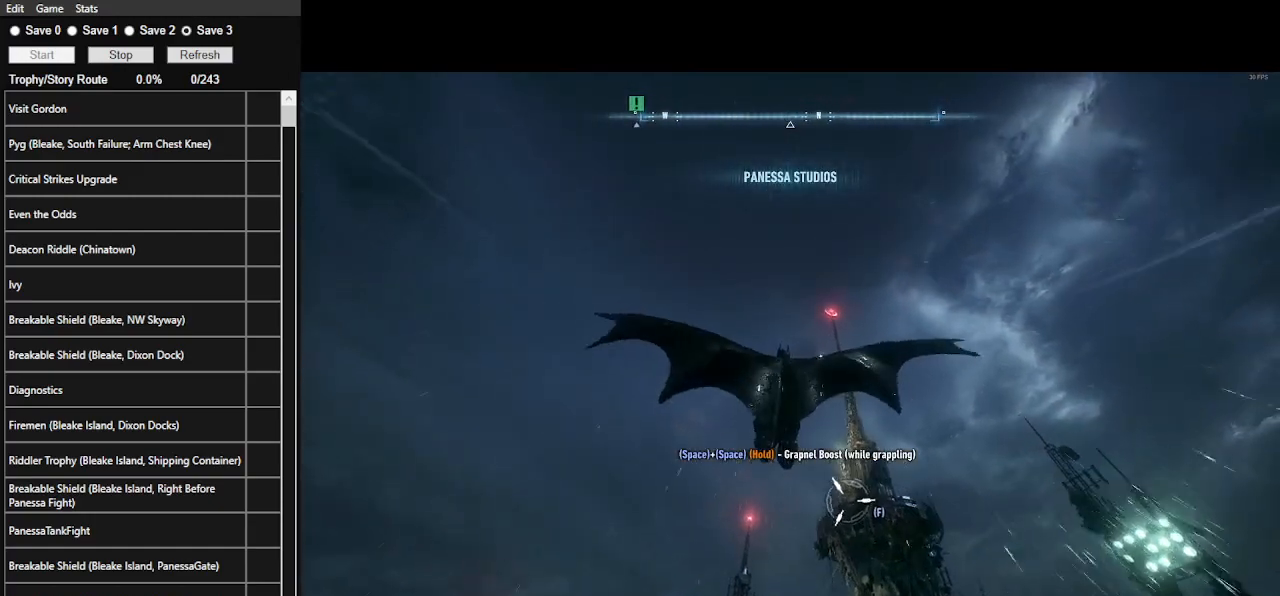
{"keys": ["space"], "mouse": [], "events": []}
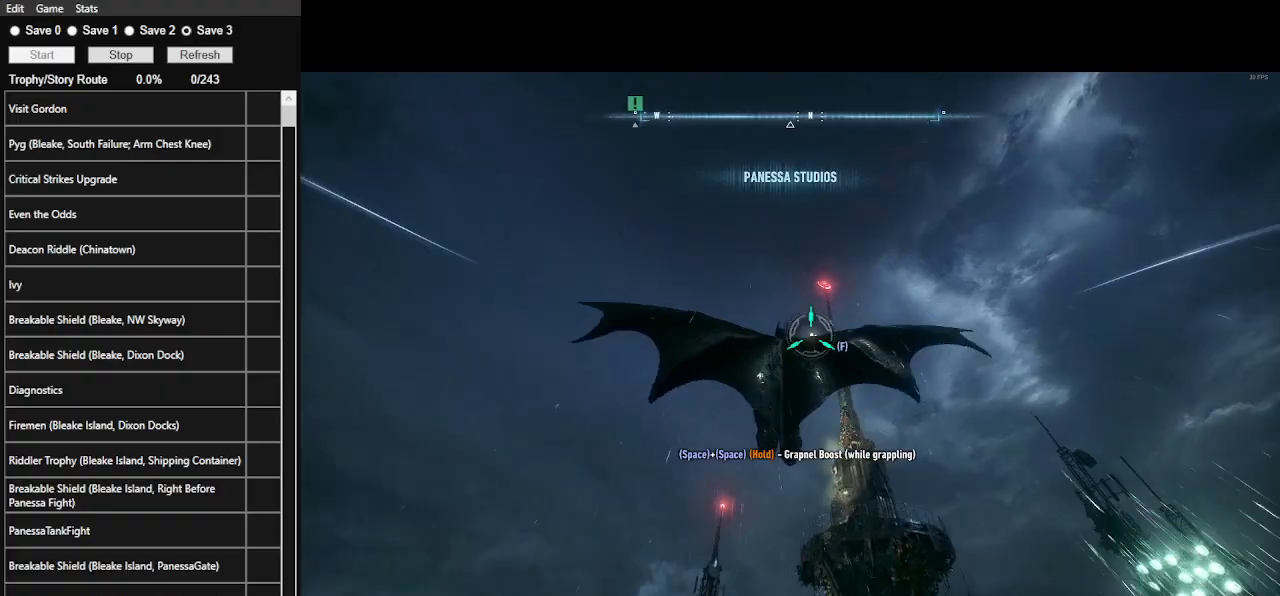
{"keys": [], "mouse": [], "events": [[200, "f", "down"], [333, "f", "up"], [433, "space", "up"]]}
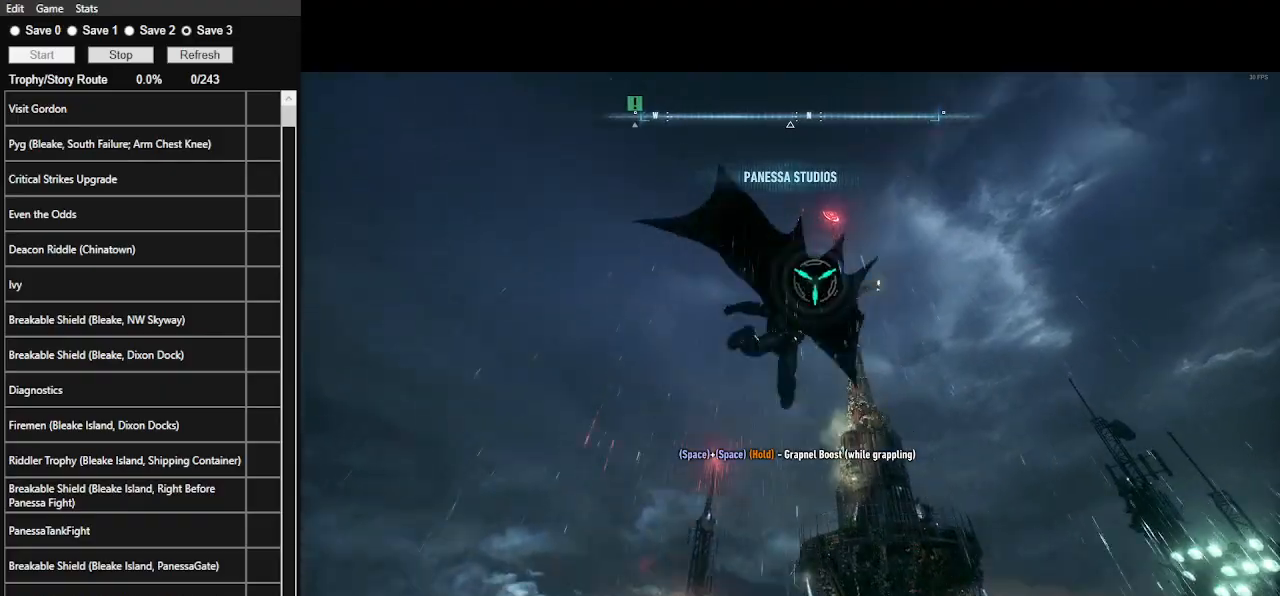
{"keys": [], "mouse": [], "events": []}
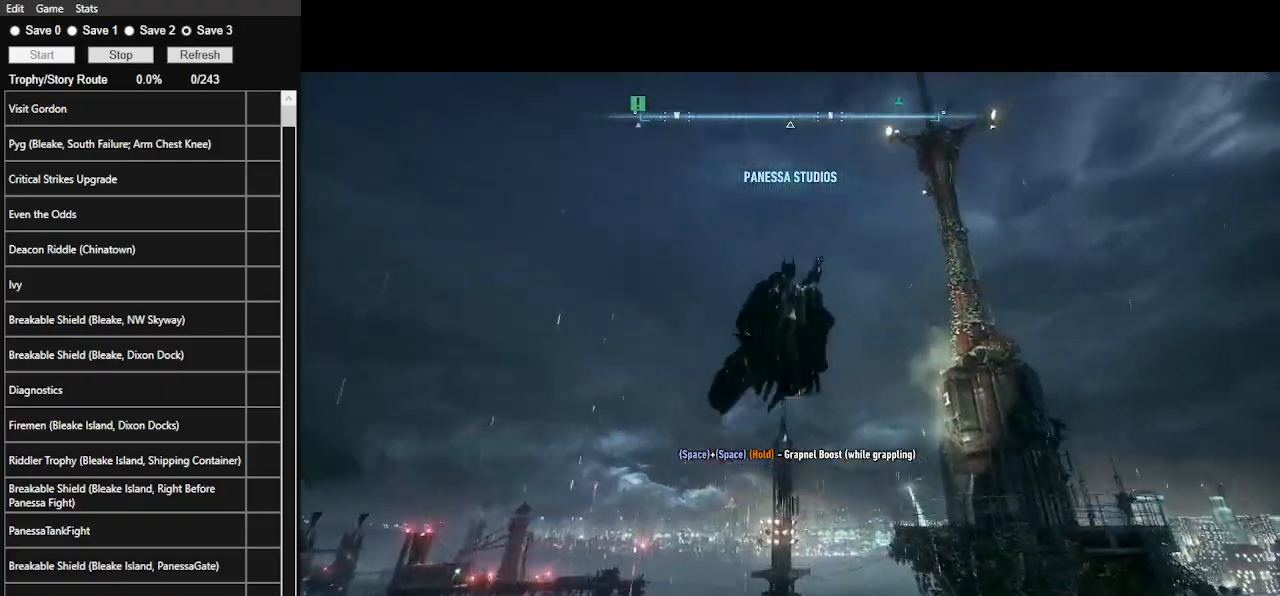
{"keys": [], "mouse": [], "events": []}
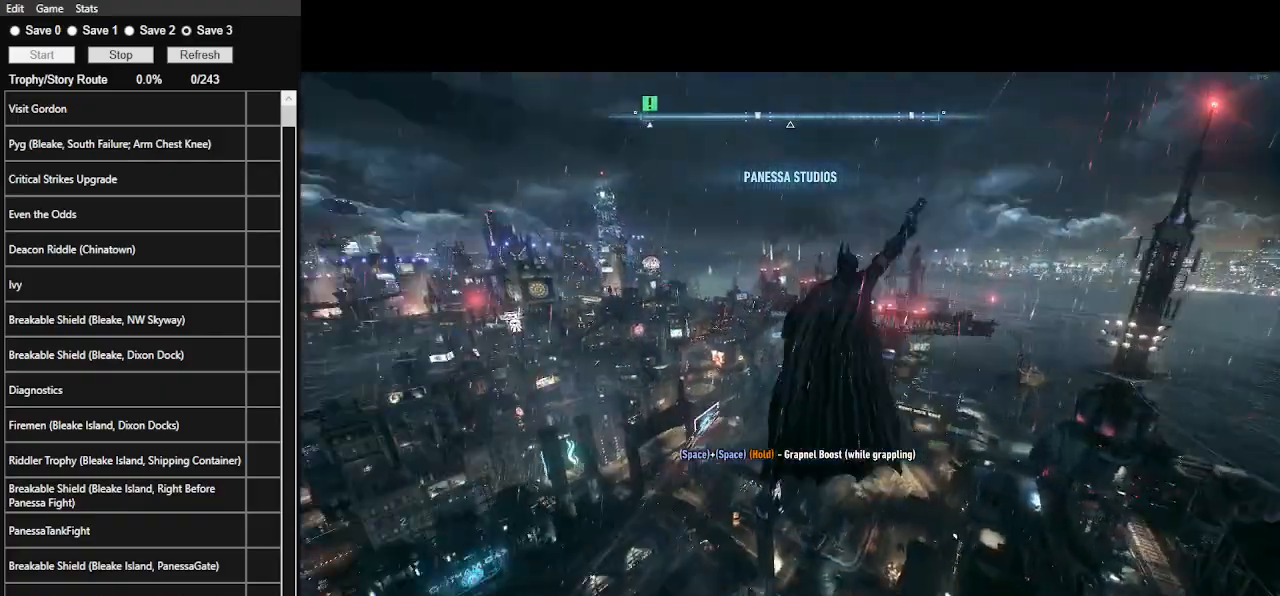
{"keys": [], "mouse": [], "events": []}
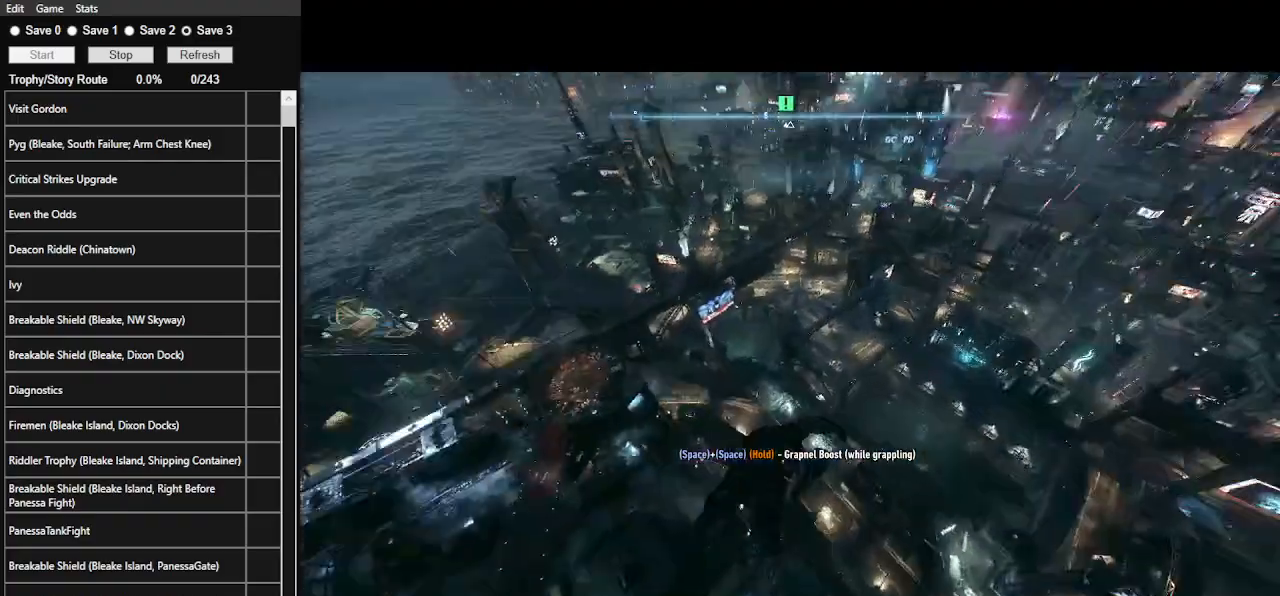
{"keys": [], "mouse": [], "events": []}
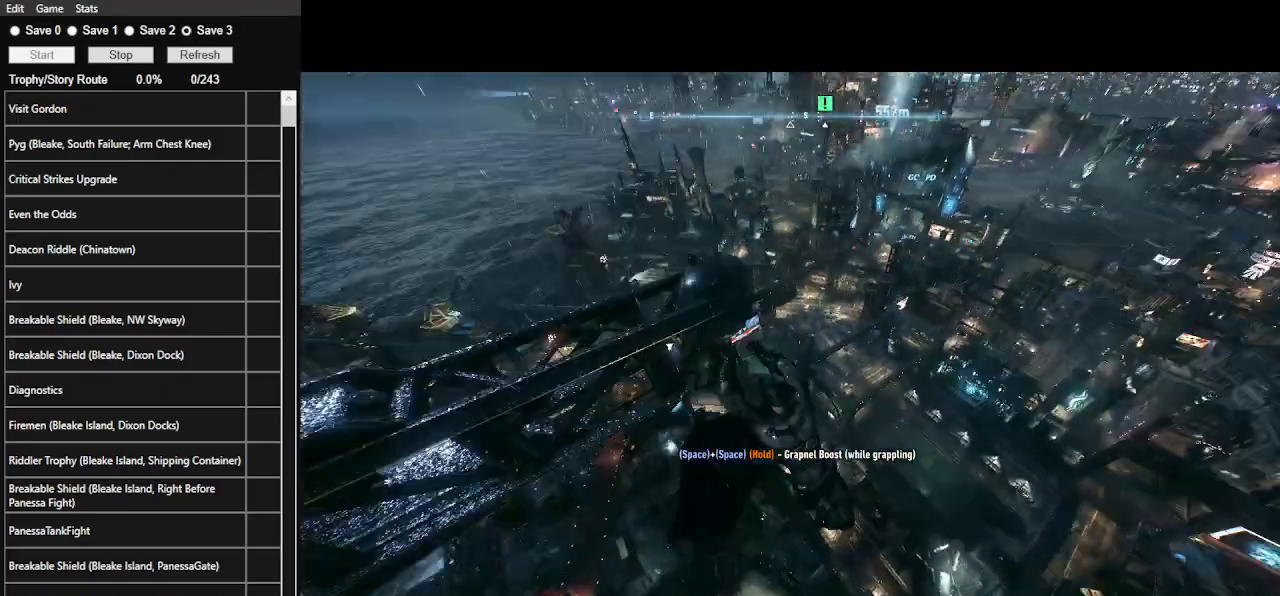
{"keys": [], "mouse": [], "events": []}
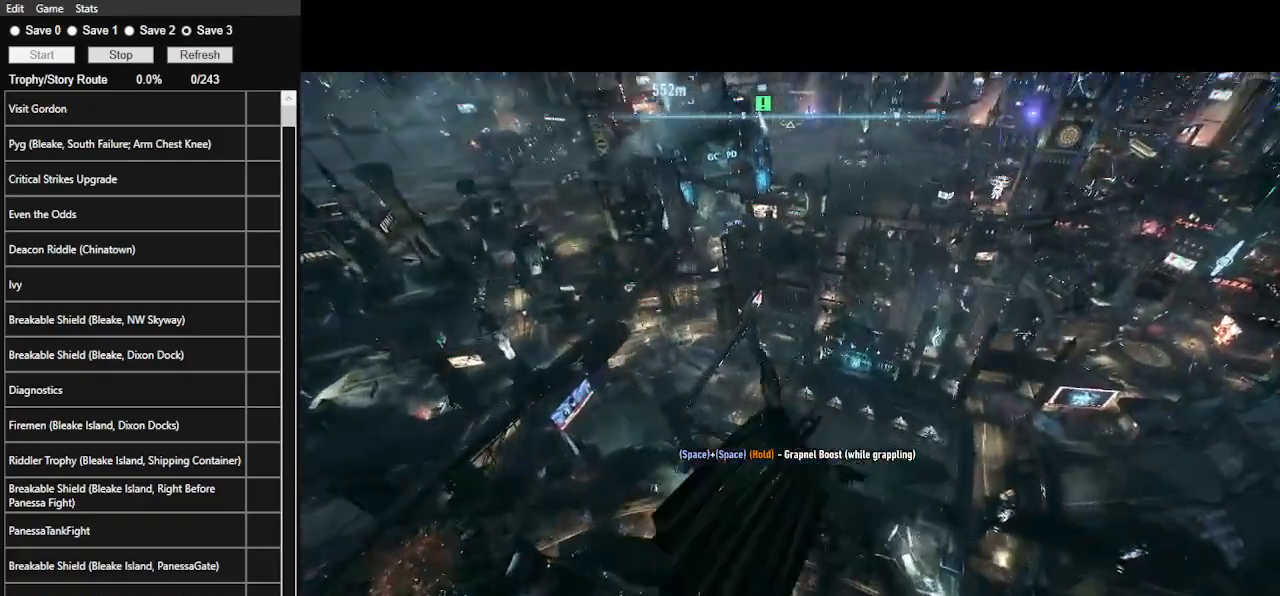
{"keys": [], "mouse": [], "events": []}
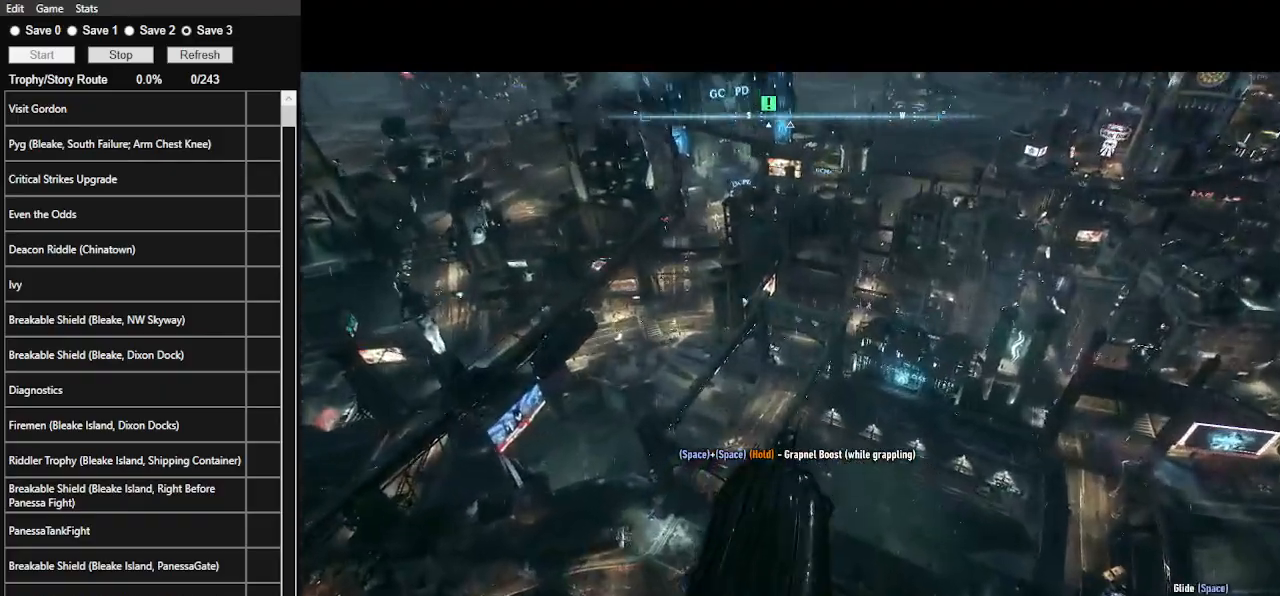
{"keys": [], "mouse": [], "events": [[100, "mouse_wheel", "down"], [300, "mouse_wheel", "up"]]}